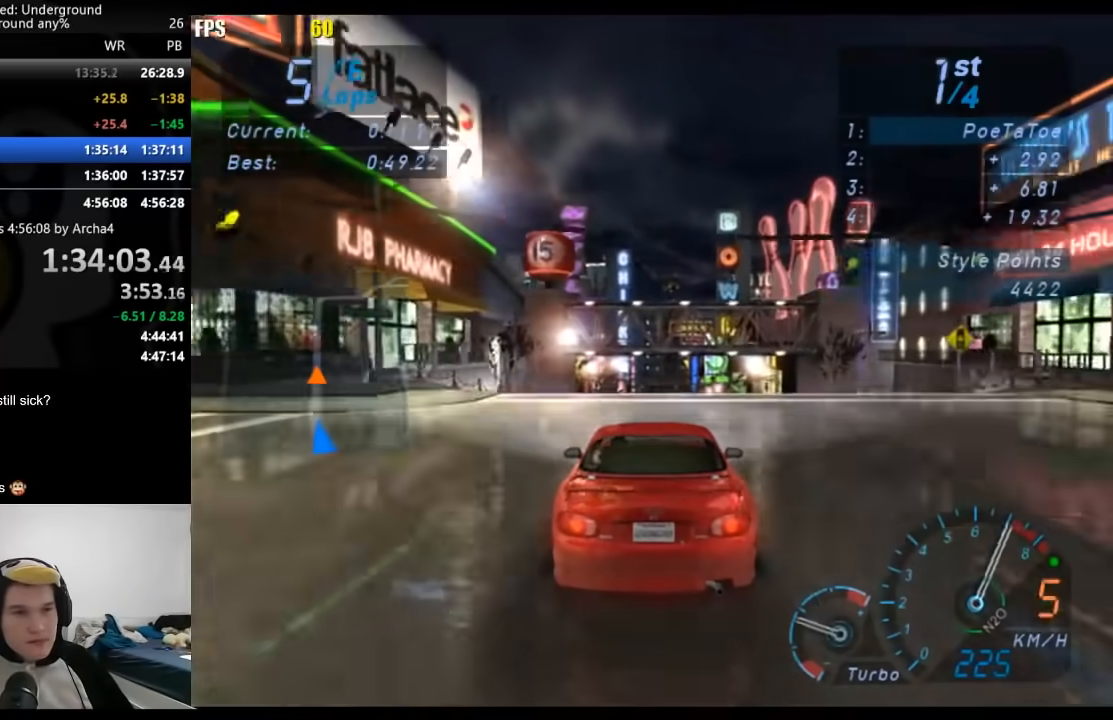
Gameplay with a controller (Xbox layout); each line is a JSON object with the inputs held at the frame after it. "events" lists button and stick changes between this image and that frame as [ms after this image, input, new state], when the widget could be followed in between. Not read: L3 R3.
{"buttons": ["L2", "R2"], "left_stick": "center", "right_stick": "center", "events": [[483, "L2", "down"]]}
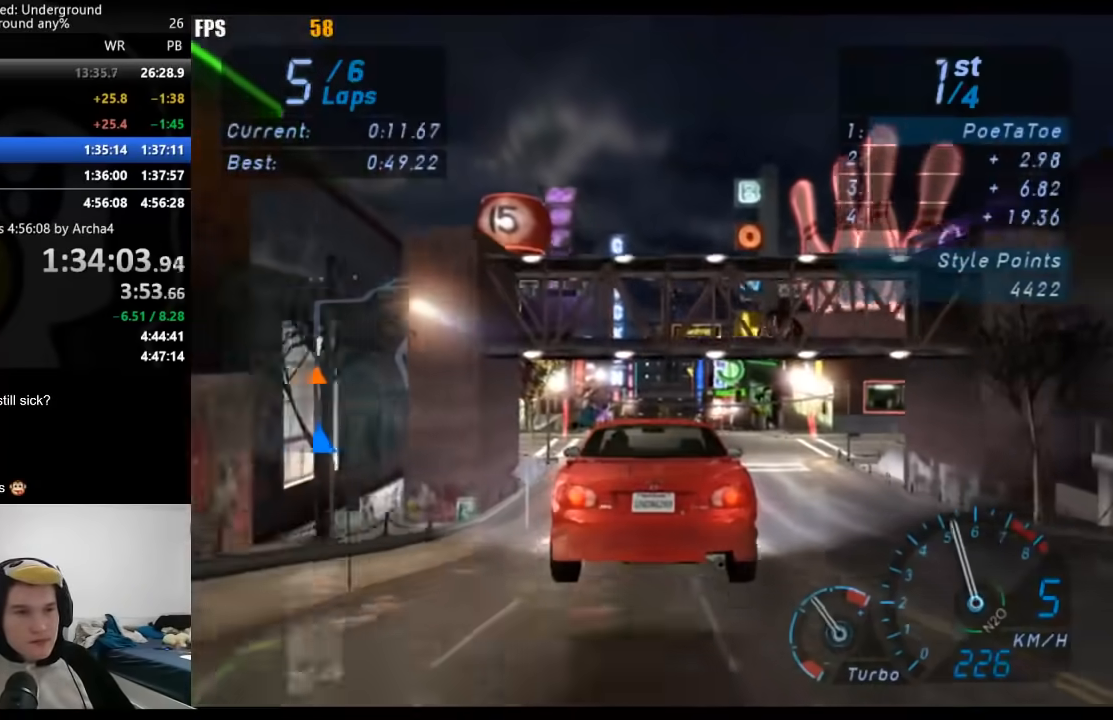
{"buttons": ["R2"], "left_stick": "center", "right_stick": "center", "events": [[133, "L2", "up"]]}
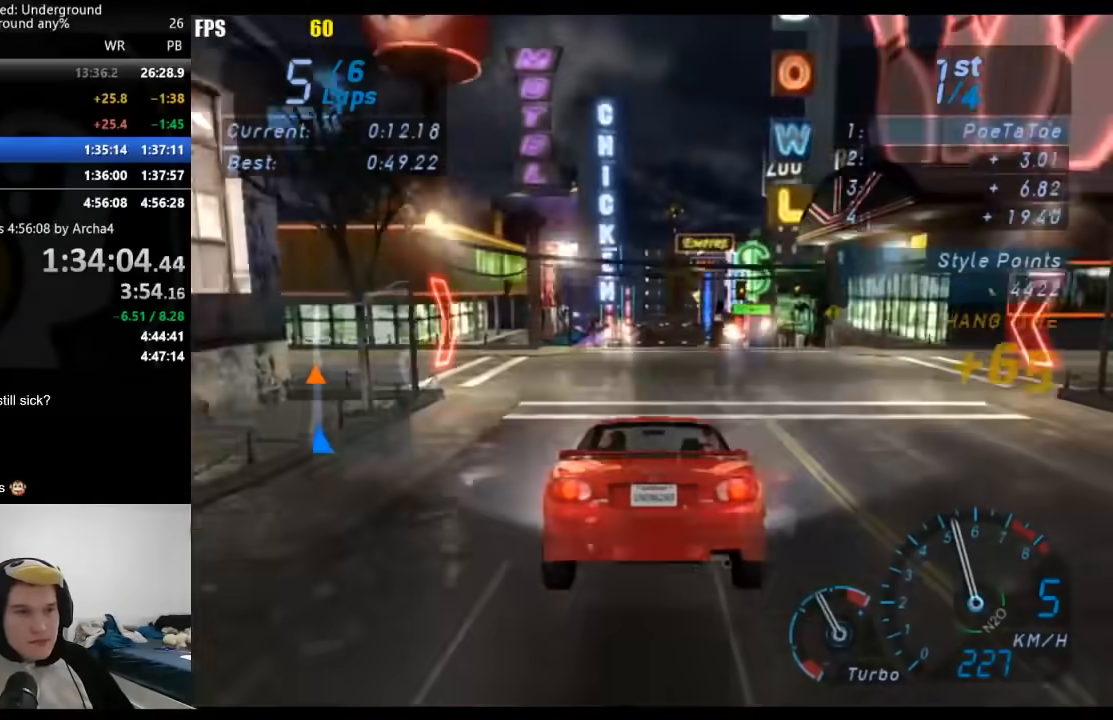
{"buttons": ["R2"], "left_stick": "center", "right_stick": "center", "events": [[333, "left_stick", "right"], [450, "left_stick", "center"]]}
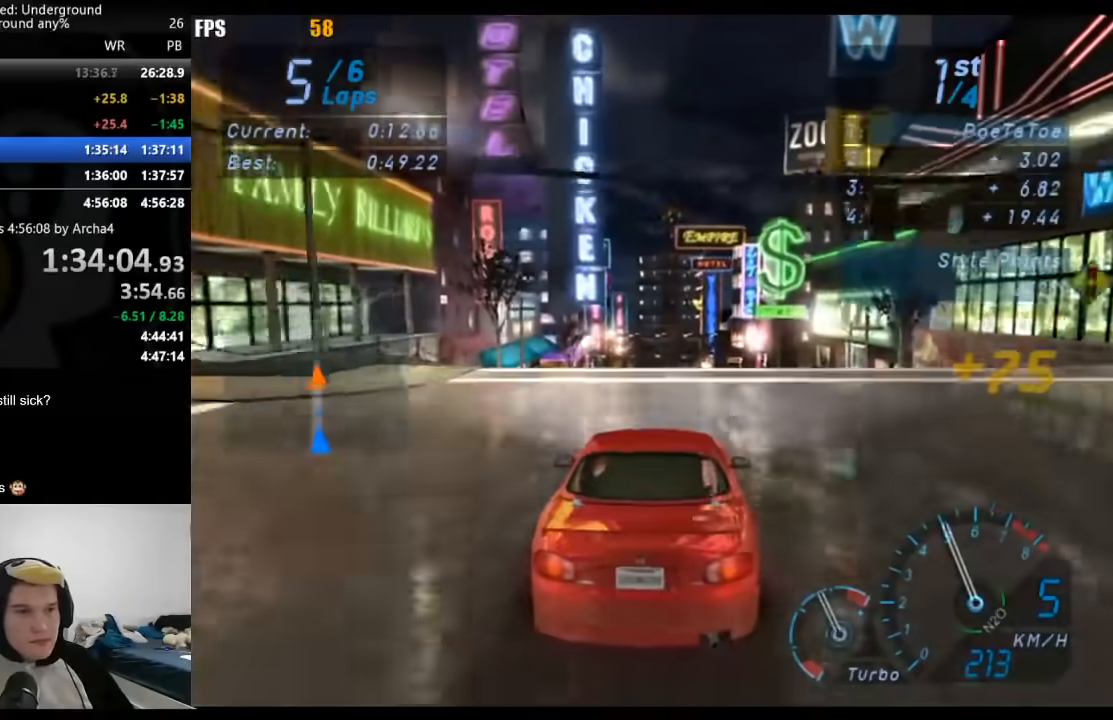
{"buttons": ["R2"], "left_stick": "center", "right_stick": "center", "events": []}
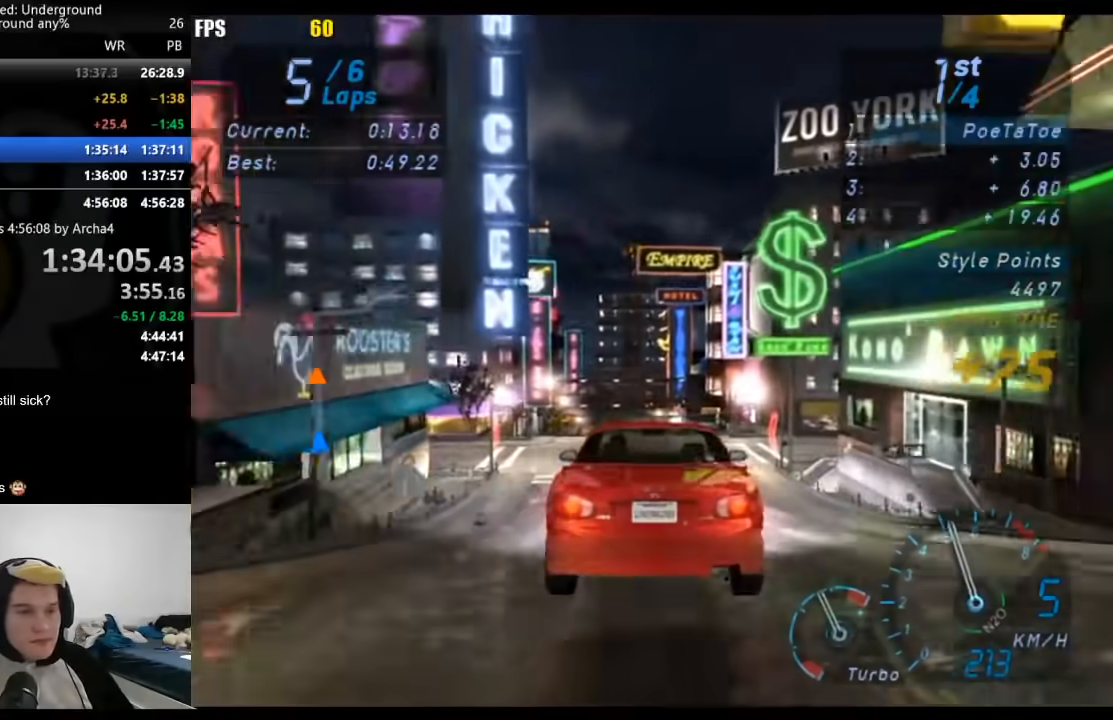
{"buttons": ["R2"], "left_stick": "center", "right_stick": "center", "events": []}
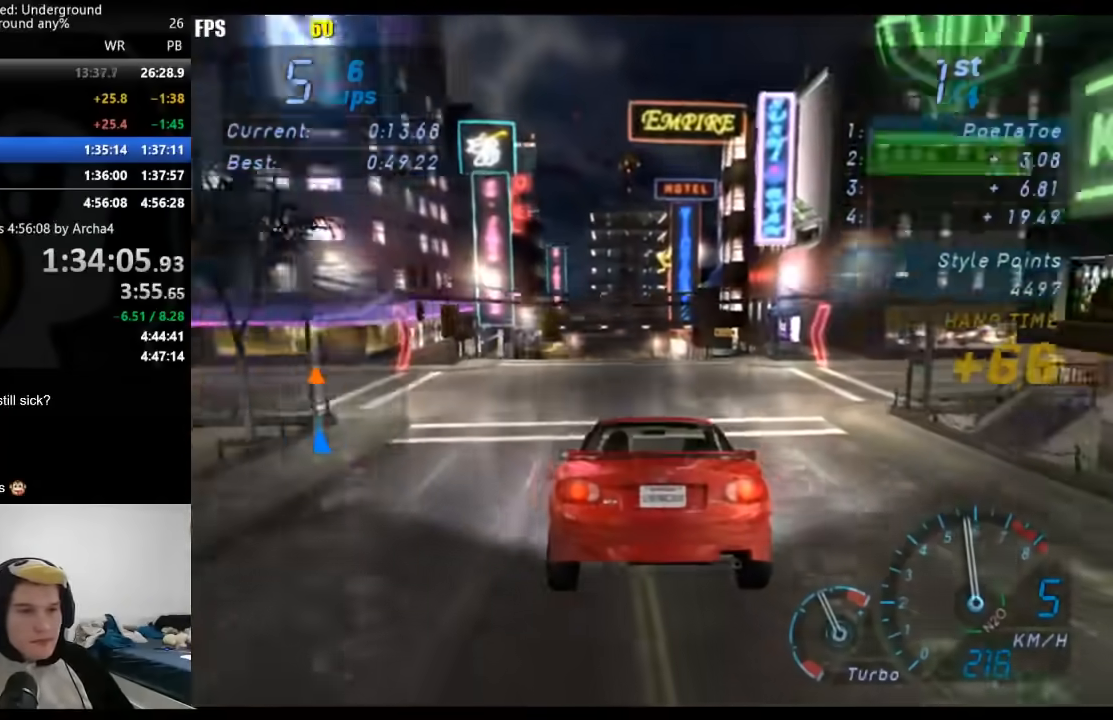
{"buttons": ["R2"], "left_stick": "down-left", "right_stick": "center", "events": [[333, "left_stick", "down-left"]]}
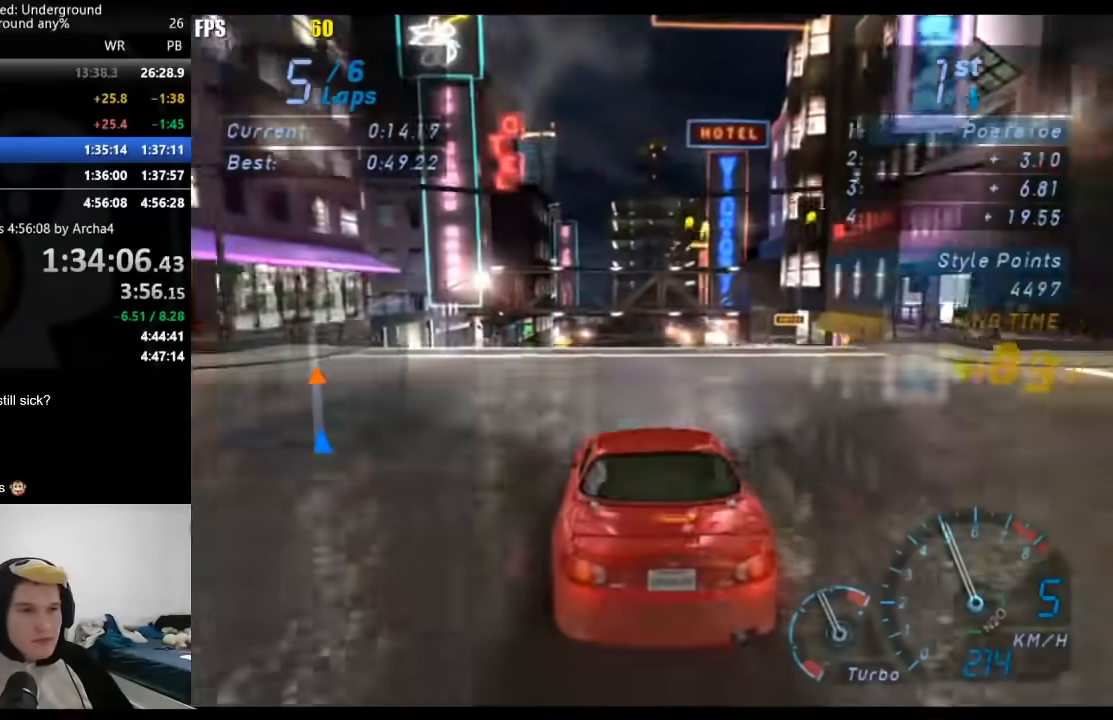
{"buttons": ["R2"], "left_stick": "center", "right_stick": "center", "events": [[17, "left_stick", "center"]]}
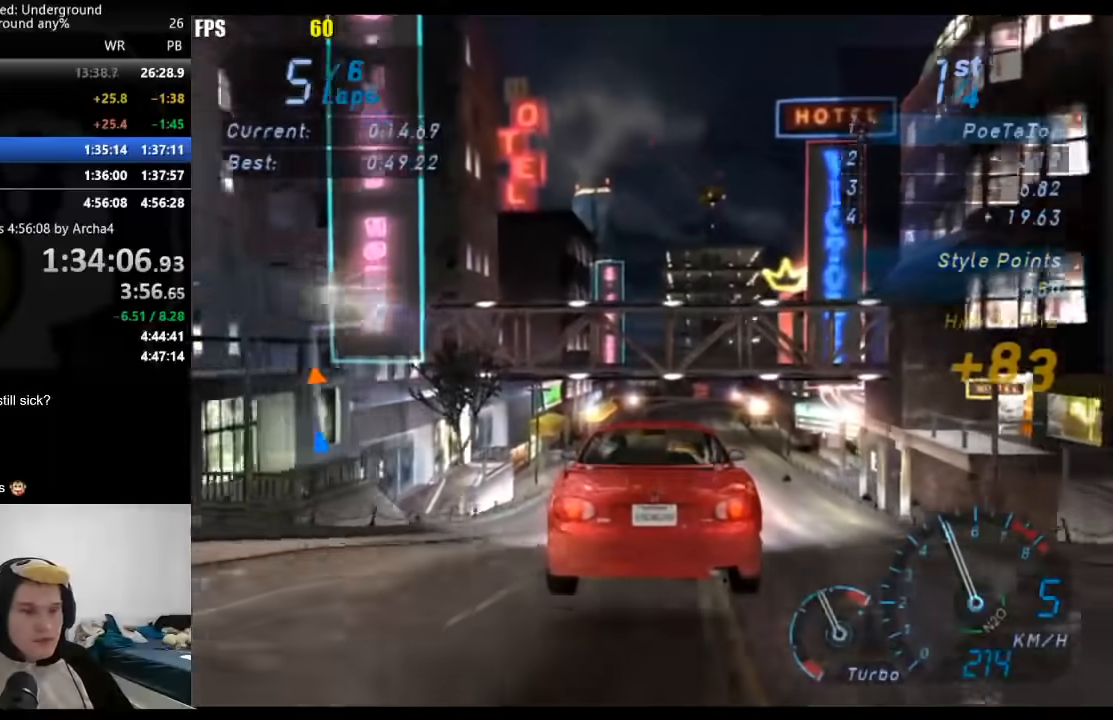
{"buttons": ["R2"], "left_stick": "center", "right_stick": "center", "events": []}
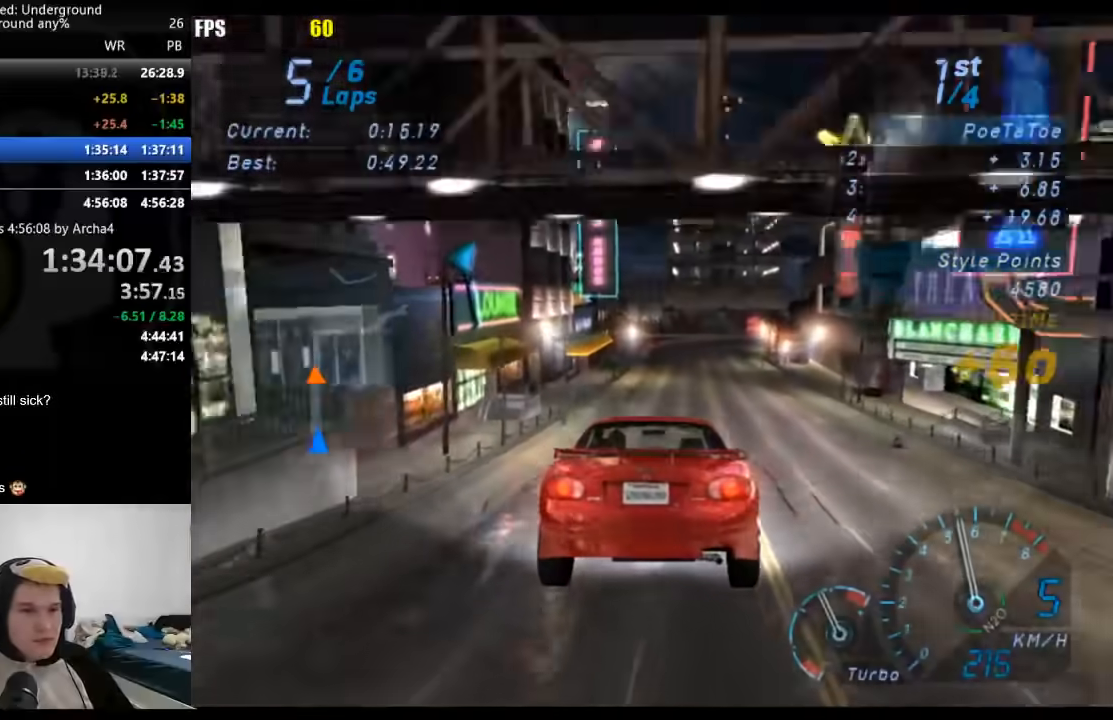
{"buttons": ["R2"], "left_stick": "center", "right_stick": "center", "events": [[333, "left_stick", "left"], [383, "left_stick", "down-left"], [500, "left_stick", "center"]]}
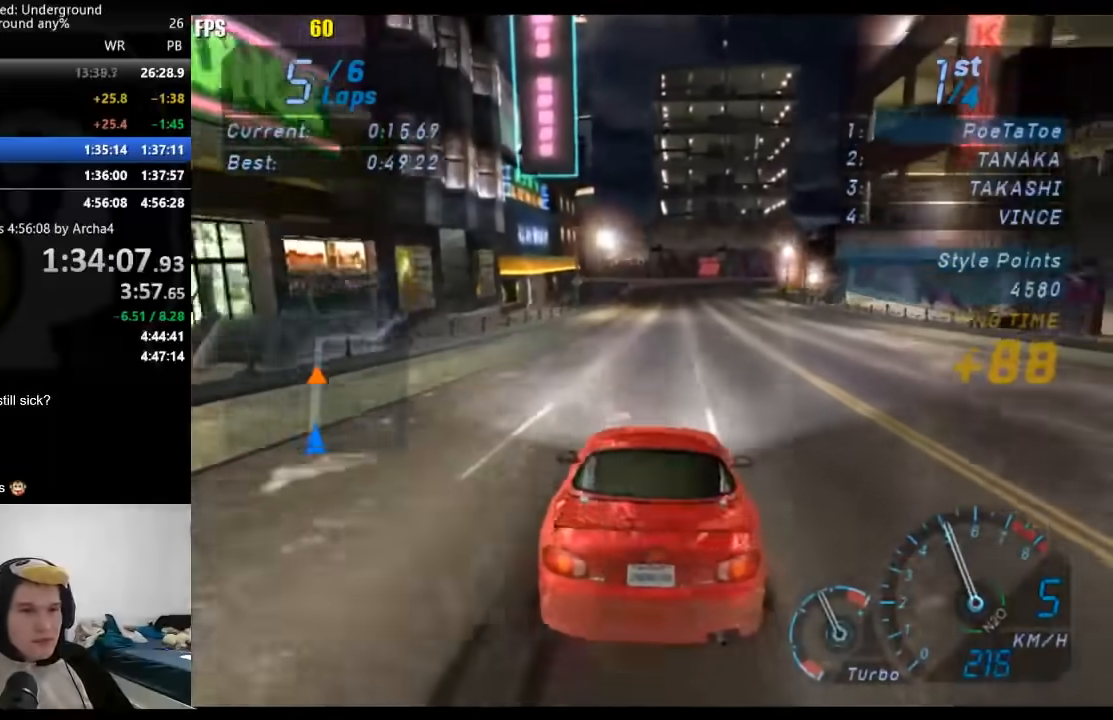
{"buttons": ["R2"], "left_stick": "center", "right_stick": "center", "events": [[183, "X", "down"], [233, "X", "up"]]}
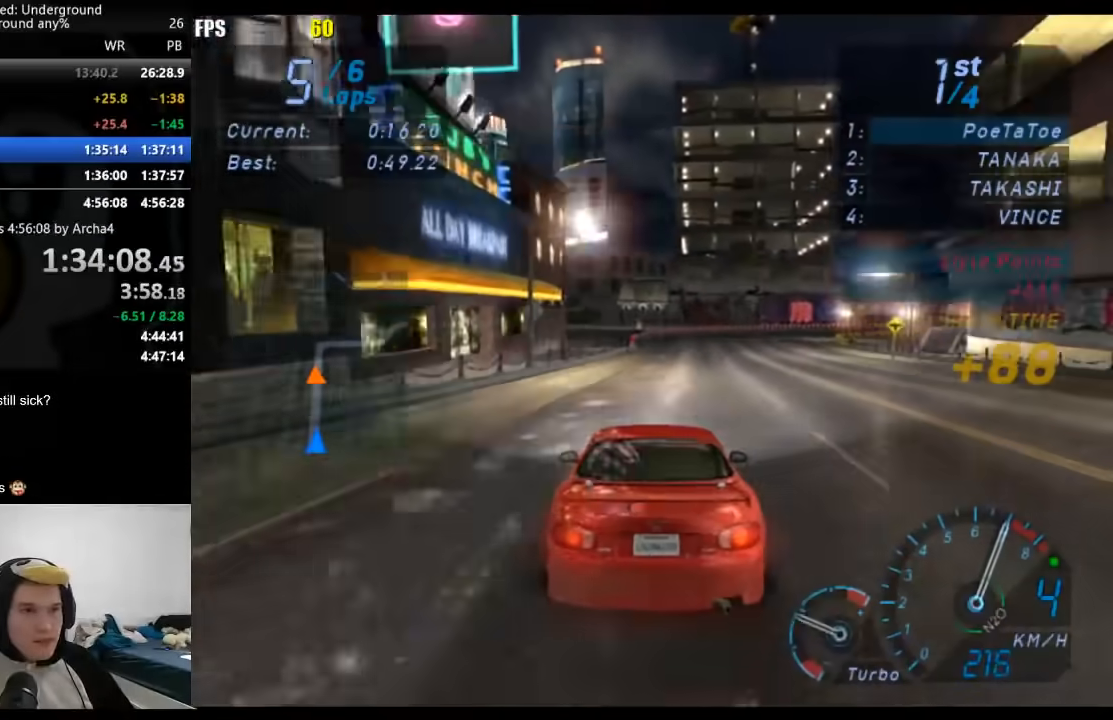
{"buttons": ["R2"], "left_stick": "right", "right_stick": "center", "events": [[133, "left_stick", "right"], [233, "left_stick", "center"], [400, "left_stick", "right"]]}
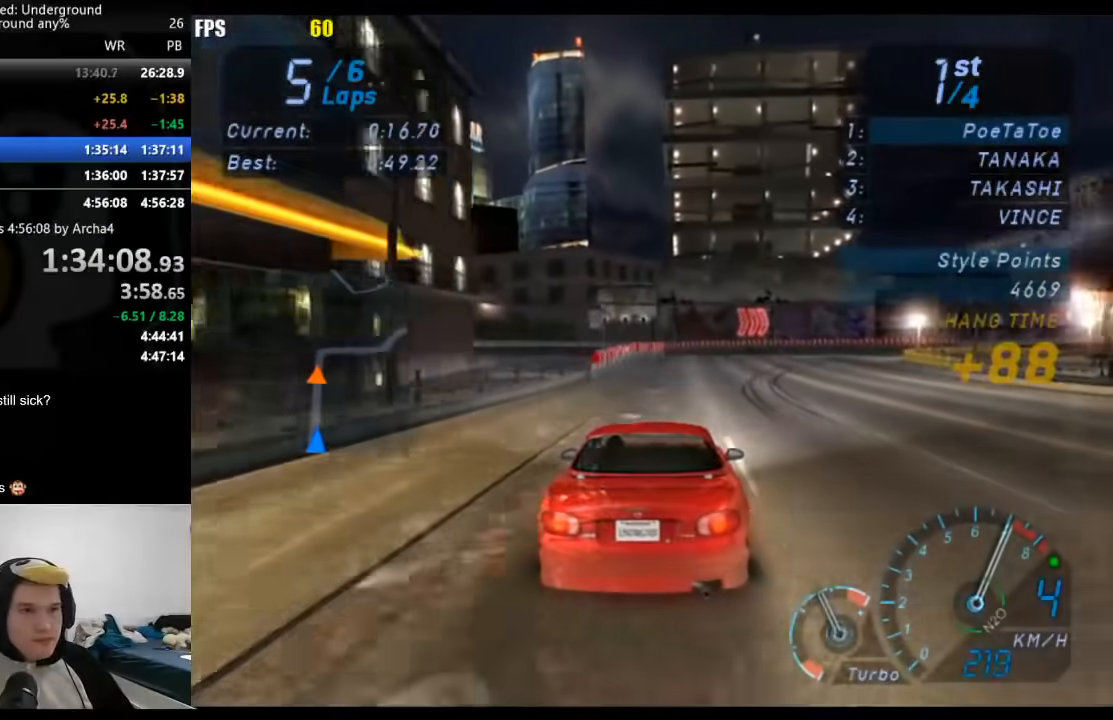
{"buttons": ["R2"], "left_stick": "right", "right_stick": "center", "events": []}
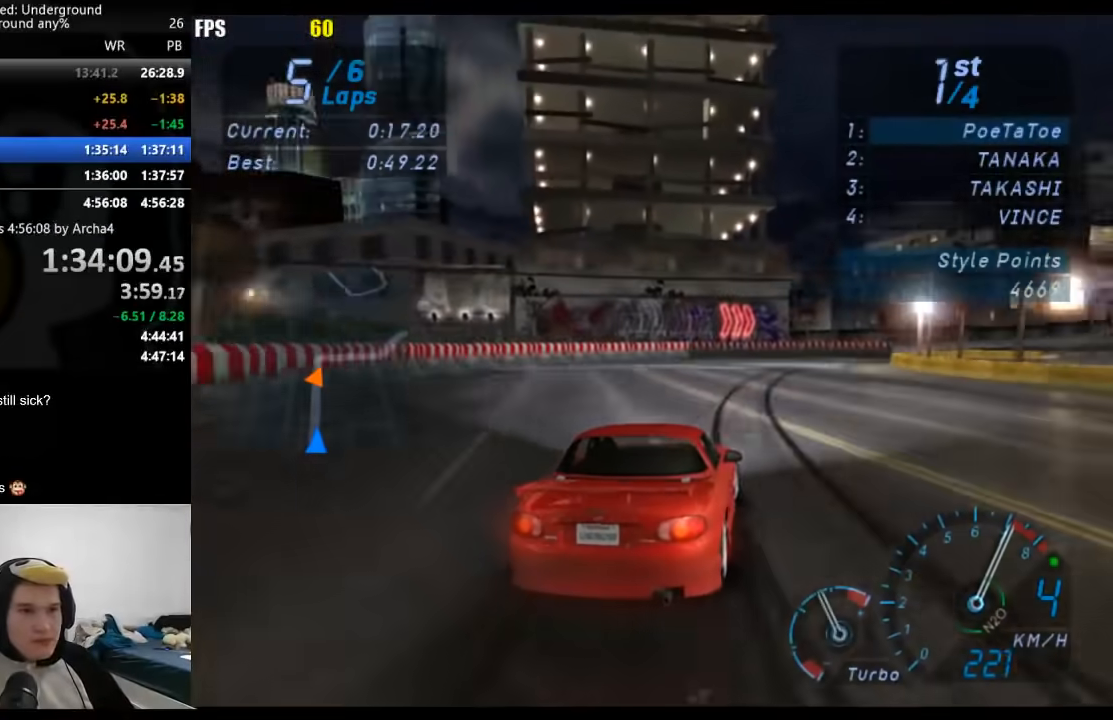
{"buttons": ["R2"], "left_stick": "right", "right_stick": "center", "events": []}
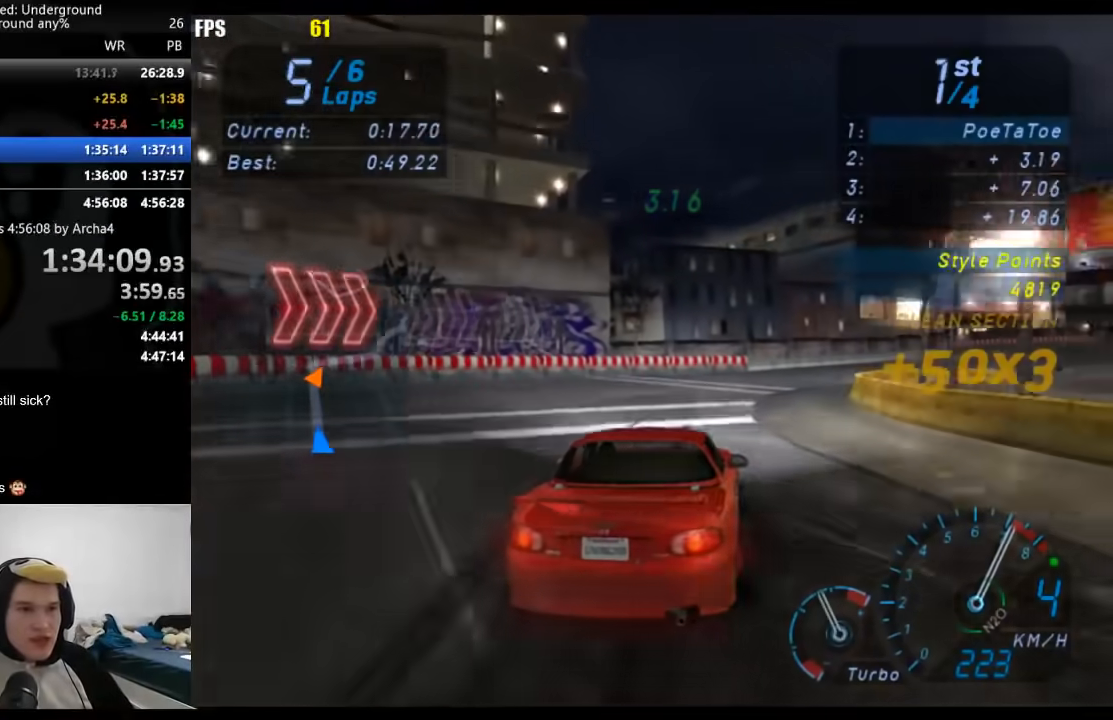
{"buttons": ["R2"], "left_stick": "right", "right_stick": "center", "events": [[83, "left_stick", "center"], [133, "left_stick", "right"]]}
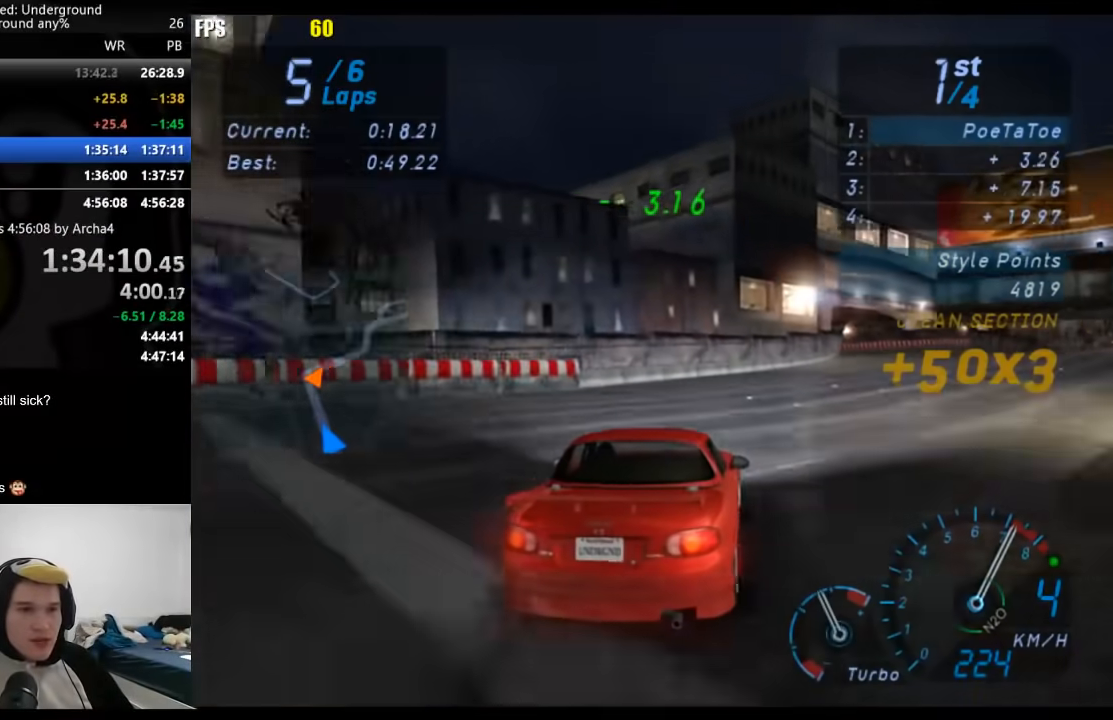
{"buttons": ["R2"], "left_stick": "right", "right_stick": "center", "events": []}
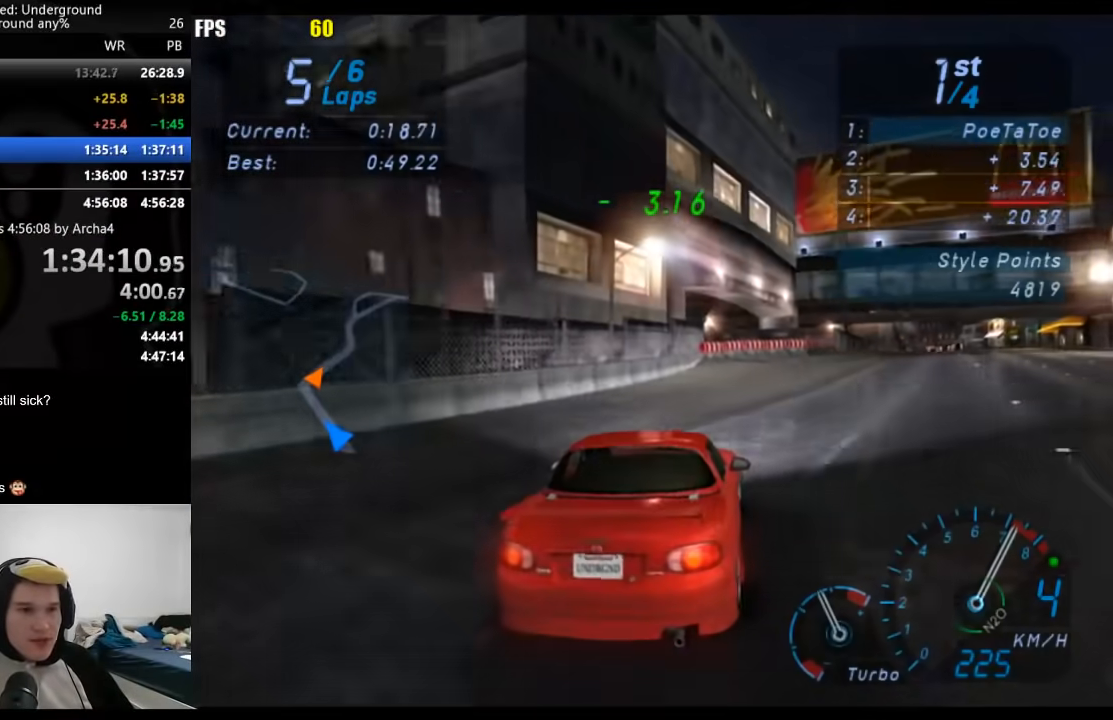
{"buttons": ["R2"], "left_stick": "right", "right_stick": "center", "events": [[17, "left_stick", "center"], [83, "left_stick", "right"], [250, "left_stick", "center"], [350, "left_stick", "right"]]}
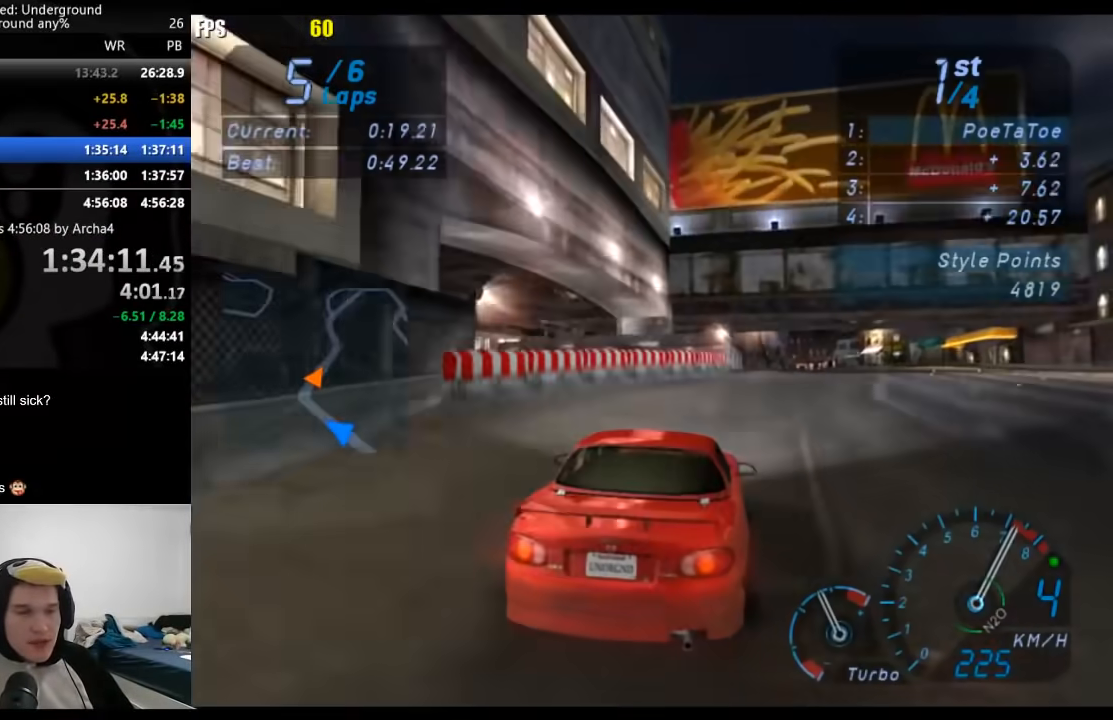
{"buttons": ["R2"], "left_stick": "center", "right_stick": "center", "events": [[33, "left_stick", "center"], [133, "left_stick", "right"], [250, "left_stick", "center"]]}
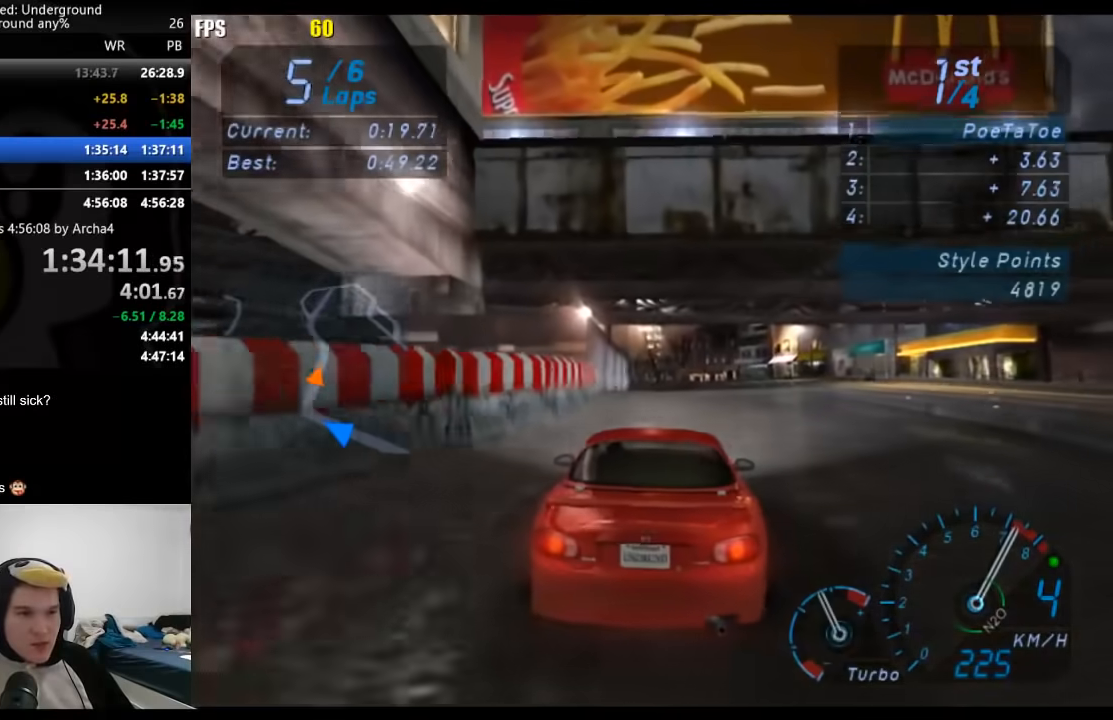
{"buttons": ["R2"], "left_stick": "center", "right_stick": "center", "events": []}
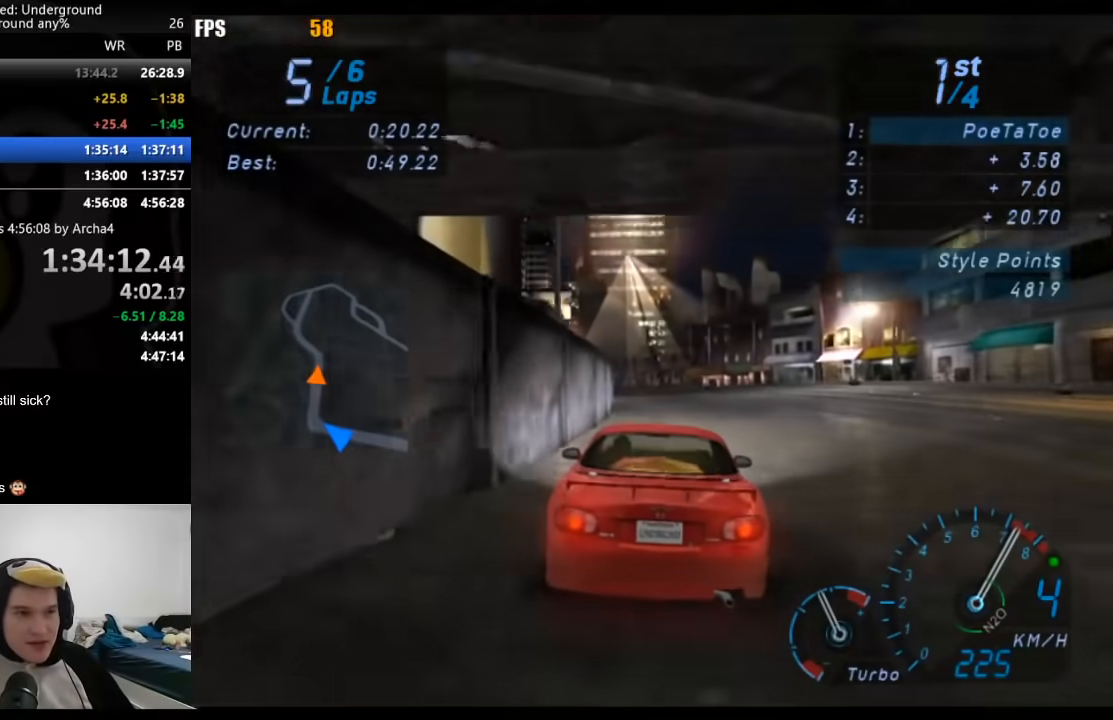
{"buttons": ["R2"], "left_stick": "down-left", "right_stick": "center", "events": [[333, "left_stick", "down-left"]]}
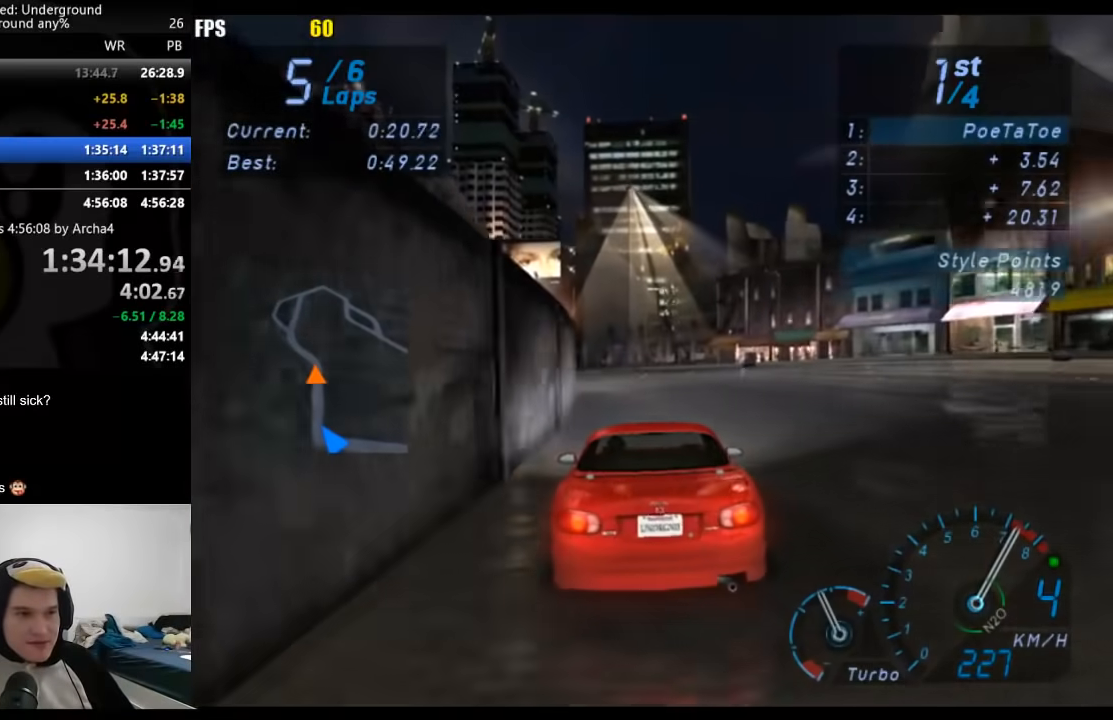
{"buttons": ["R2"], "left_stick": "down-left", "right_stick": "center", "events": [[33, "left_stick", "center"], [117, "left_stick", "down-left"], [400, "left_stick", "center"], [467, "left_stick", "down-left"]]}
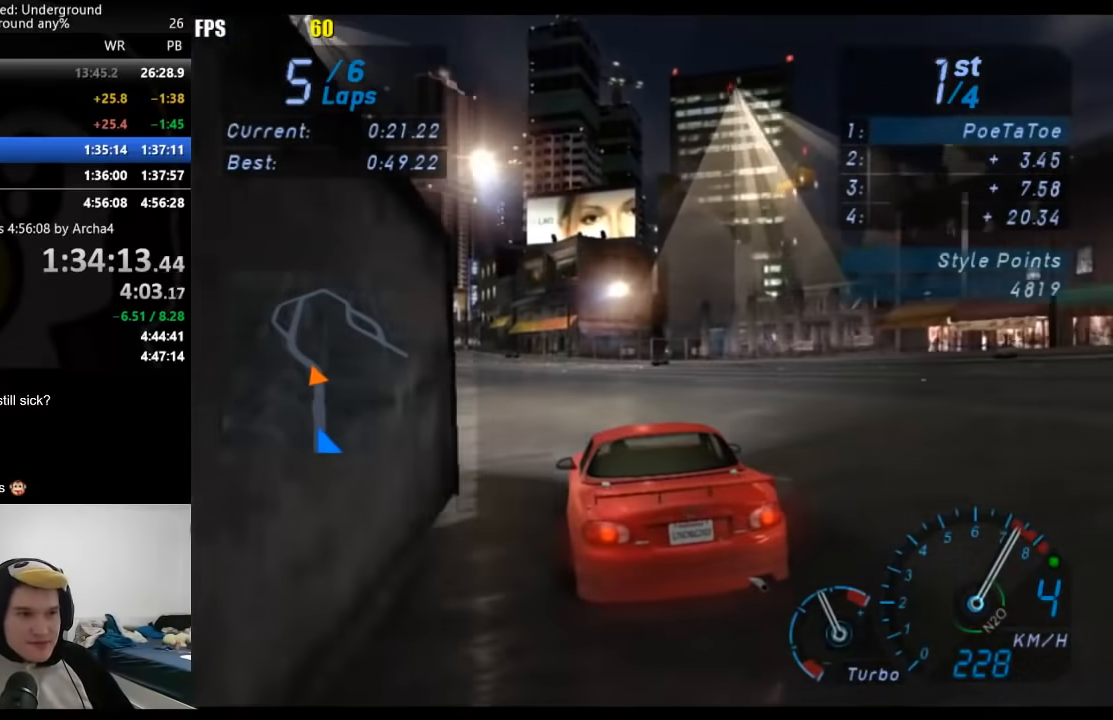
{"buttons": ["R2"], "left_stick": "center", "right_stick": "center", "events": [[167, "left_stick", "center"], [250, "left_stick", "down-left"], [433, "left_stick", "center"]]}
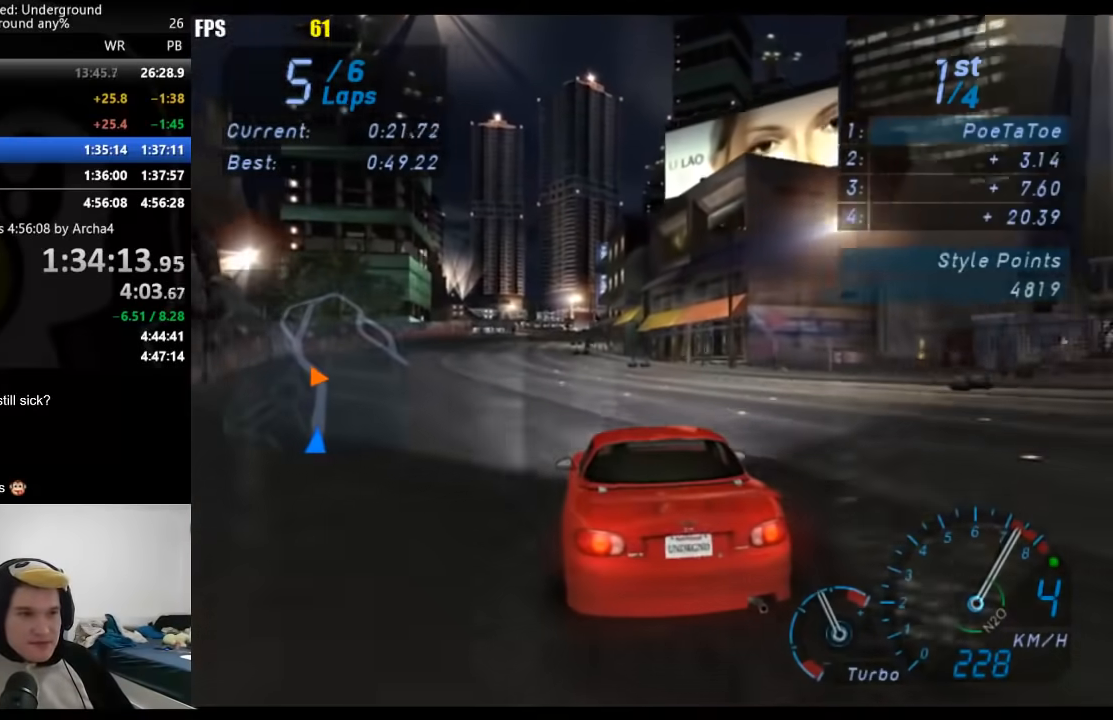
{"buttons": ["R2"], "left_stick": "center", "right_stick": "center", "events": [[33, "left_stick", "down-left"], [183, "left_stick", "center"]]}
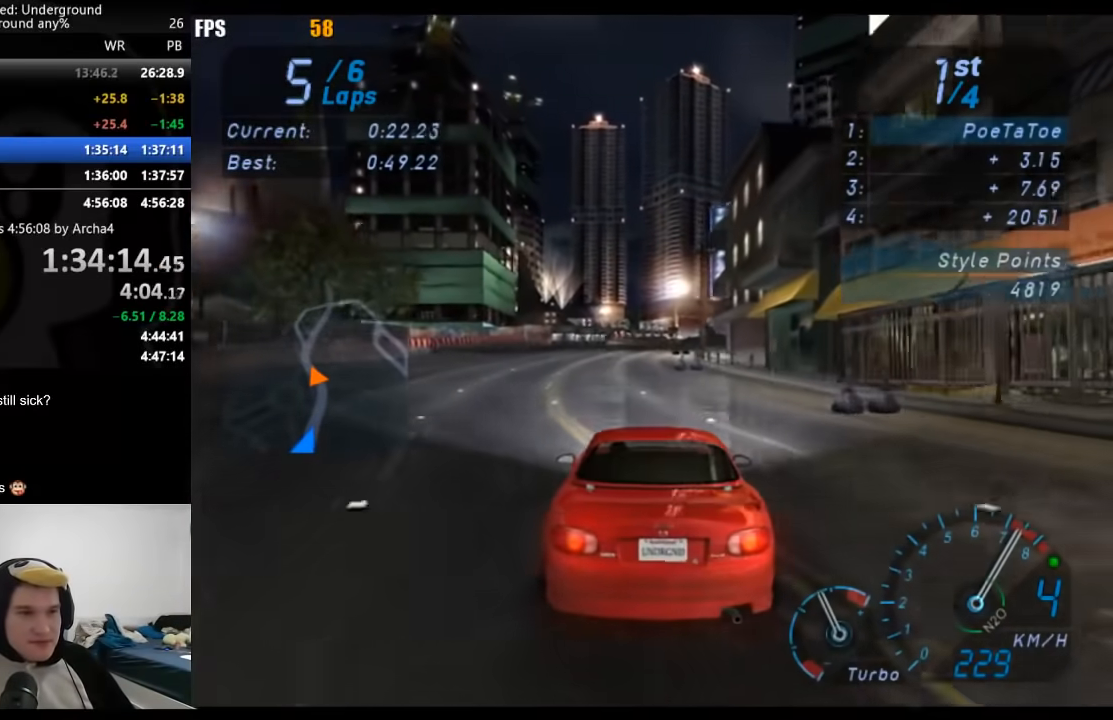
{"buttons": ["R2"], "left_stick": "center", "right_stick": "center", "events": []}
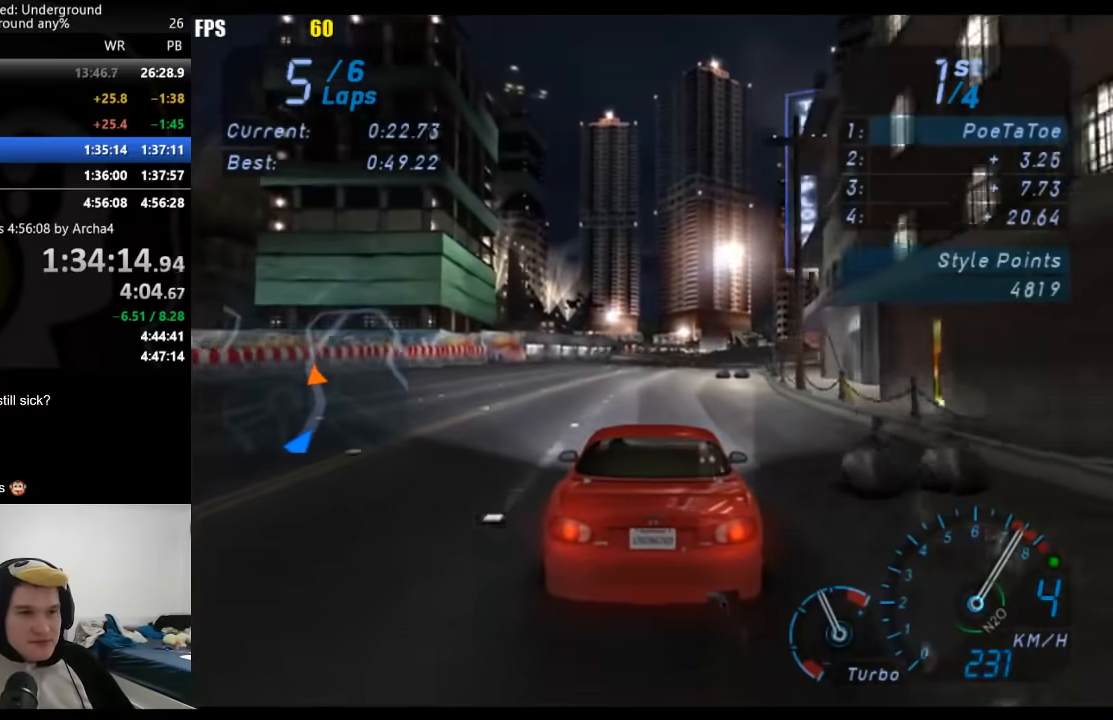
{"buttons": ["R2"], "left_stick": "center", "right_stick": "center", "events": []}
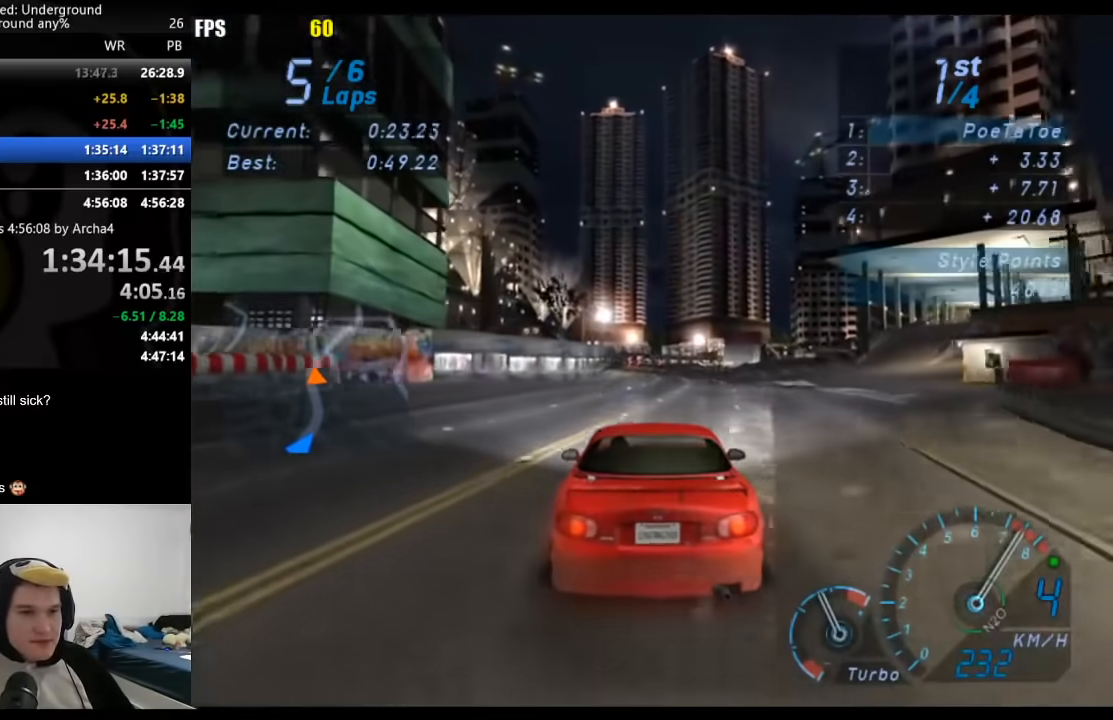
{"buttons": ["R2"], "left_stick": "center", "right_stick": "center", "events": [[133, "B", "down"], [233, "B", "up"]]}
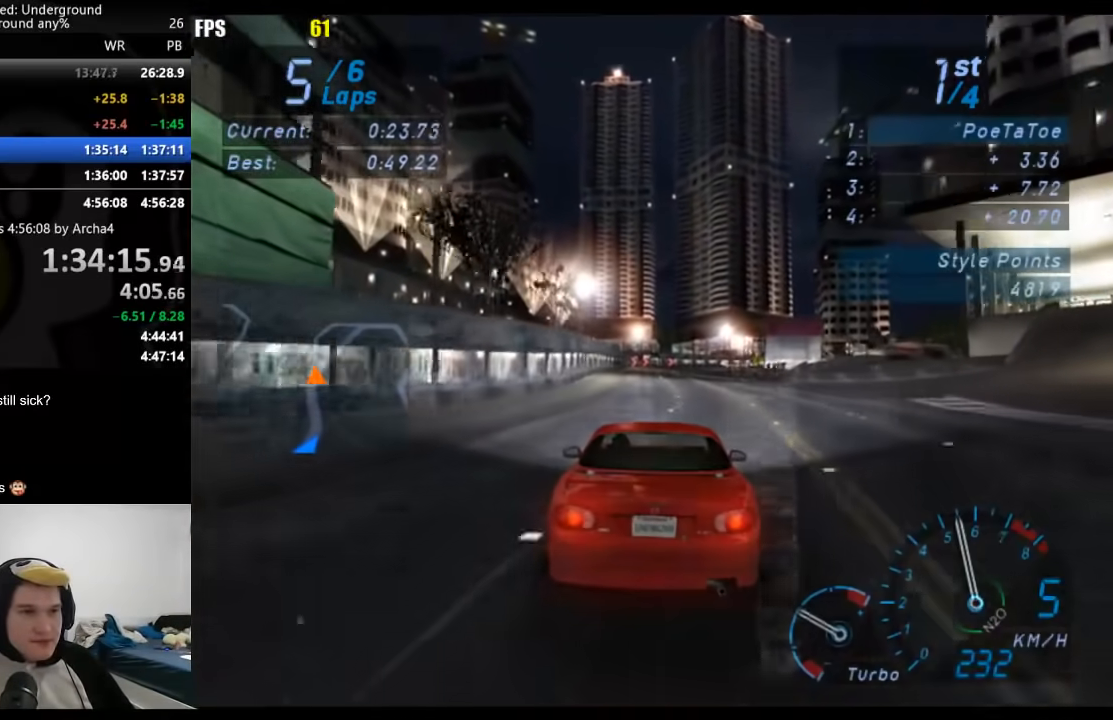
{"buttons": ["R2"], "left_stick": "center", "right_stick": "center", "events": []}
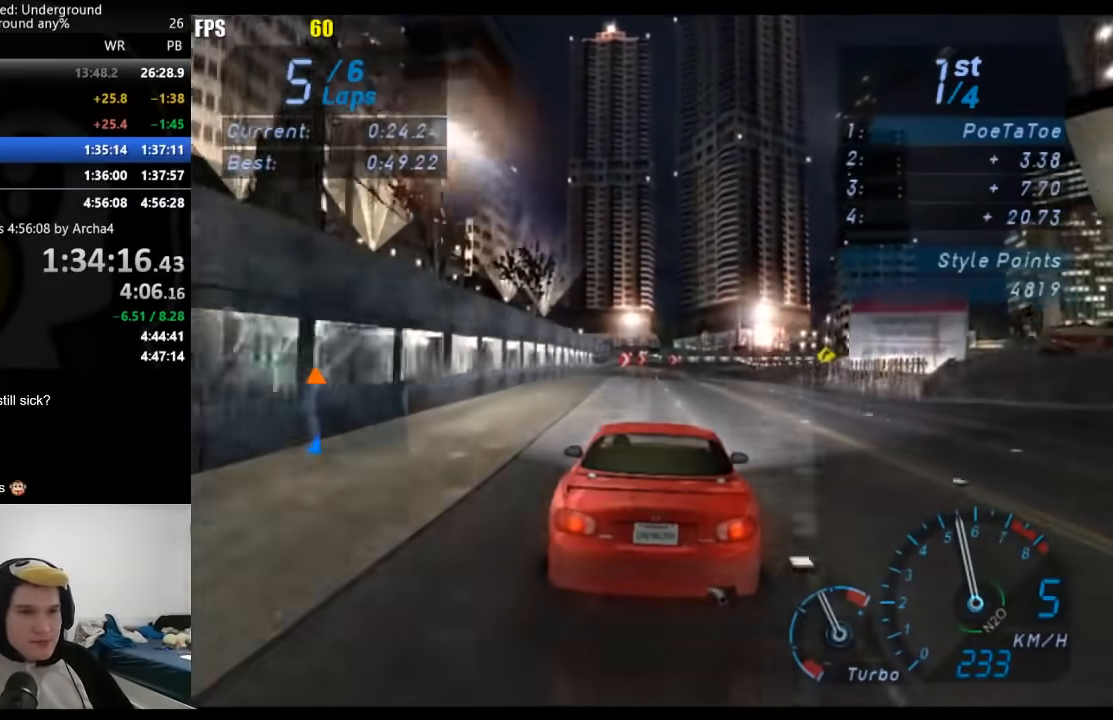
{"buttons": ["R2"], "left_stick": "center", "right_stick": "center", "events": []}
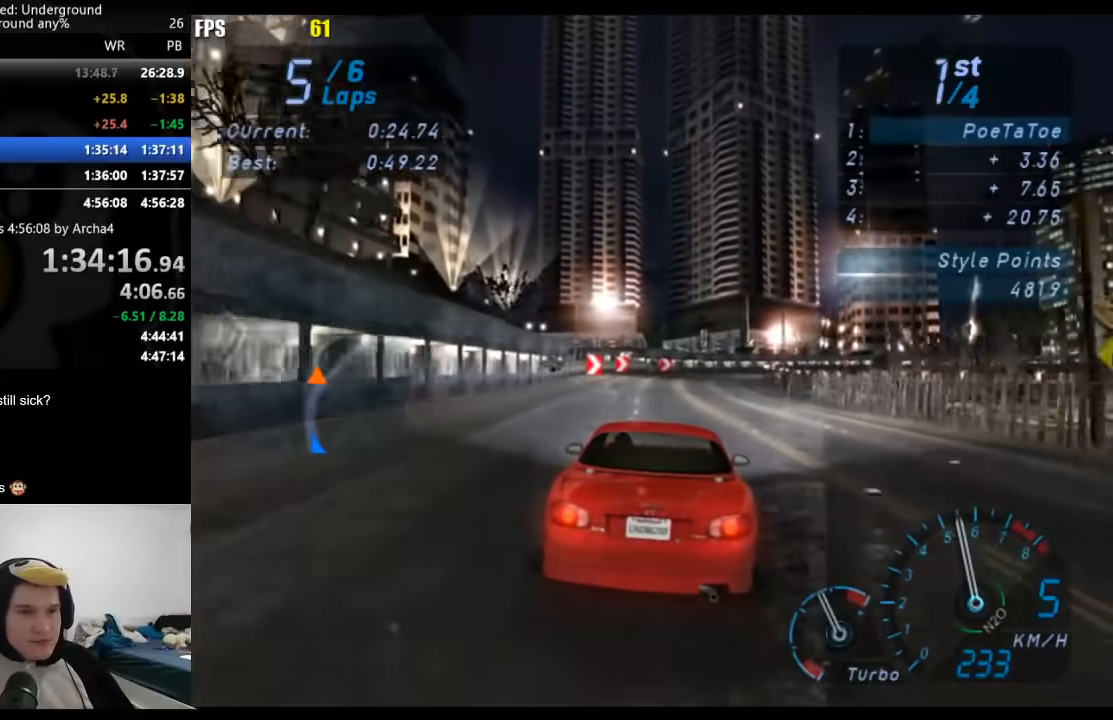
{"buttons": ["R2"], "left_stick": "center", "right_stick": "center", "events": []}
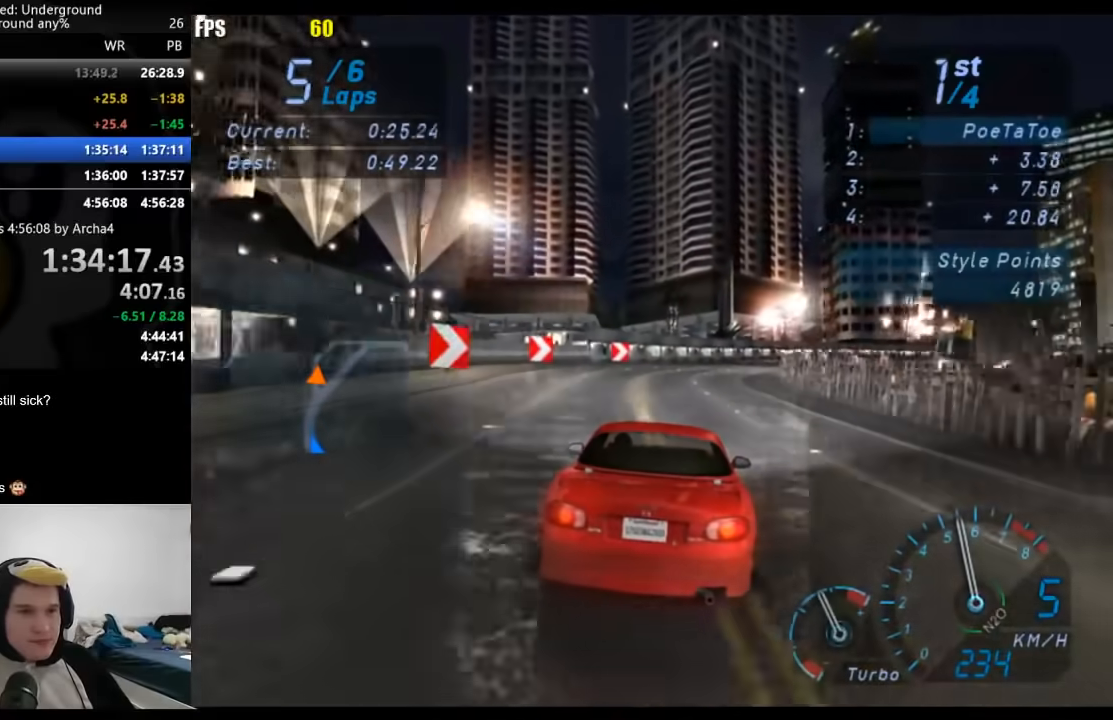
{"buttons": ["R2"], "left_stick": "right", "right_stick": "center", "events": [[117, "left_stick", "right"]]}